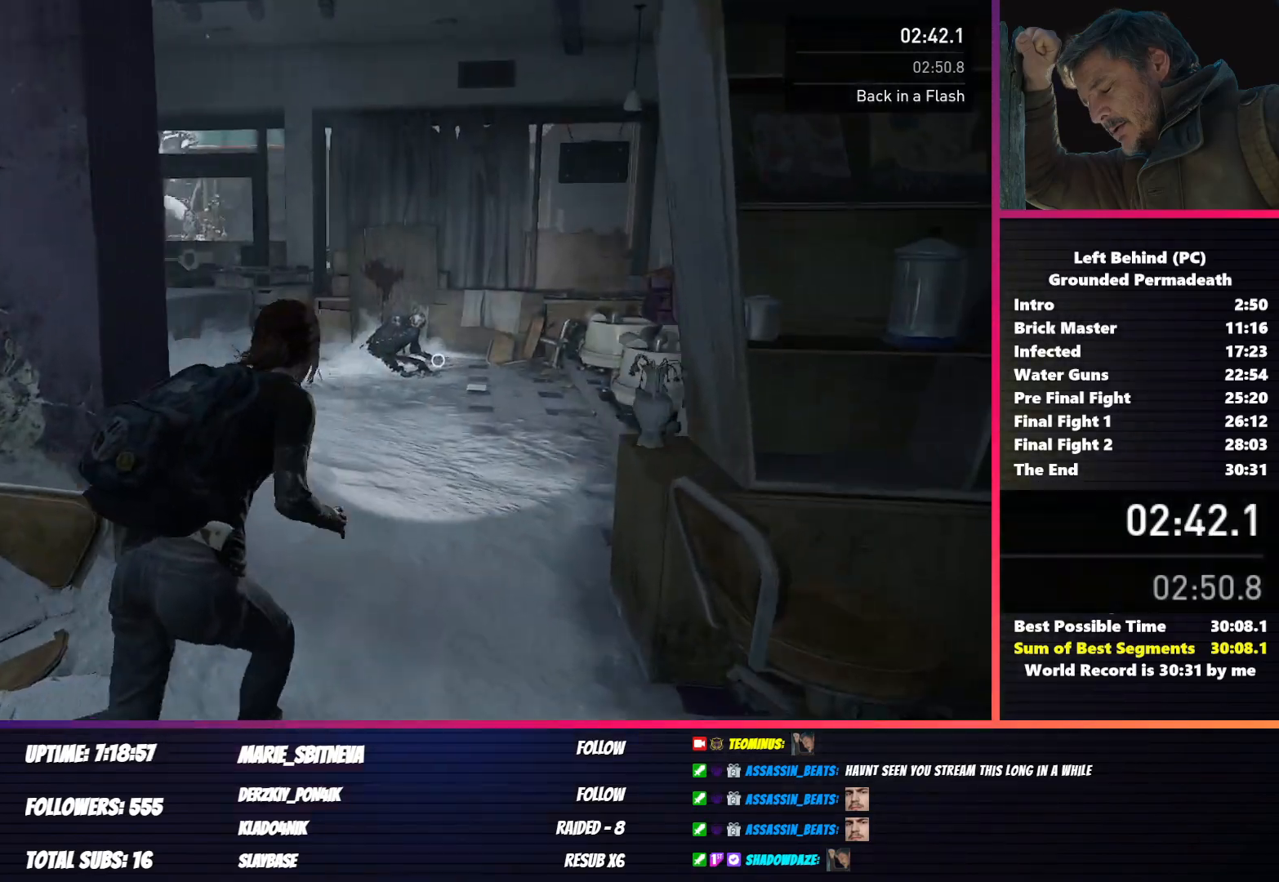
Gameplay with keyboard and mouse; each line is a JSON object with the keys and mouse buttons held at the frame after it. "events" lists presses ("down") and releases ("up") of "1", "2", "3", "4", "5", "a", "alt", "b", "c", "ctrl", "d", "e", "f", "g", "q", "r", "s", "shift", "space", "t", "tab", "v", "w", "x", "z", "mouse_left", "mouse_wheel", "mouse_right", "mouse_mb4" and "mouse_mb5" between this image and that frame as [ms after this image, input, new state], when the widget could be followed in between. "mouse_left", "mouse_wheel", "mouse_right", "mouse_mb4", "mouse_mb5" = the "left", "wheel", "right", "mb4", "mb5" buttons of the "mouse" list. No other keys are recorded. "wheel" means that the mouse wheel is clicked or scrolled. Mouse movement is not recorded.
{"keys": ["shift", "w"], "mouse": [], "events": []}
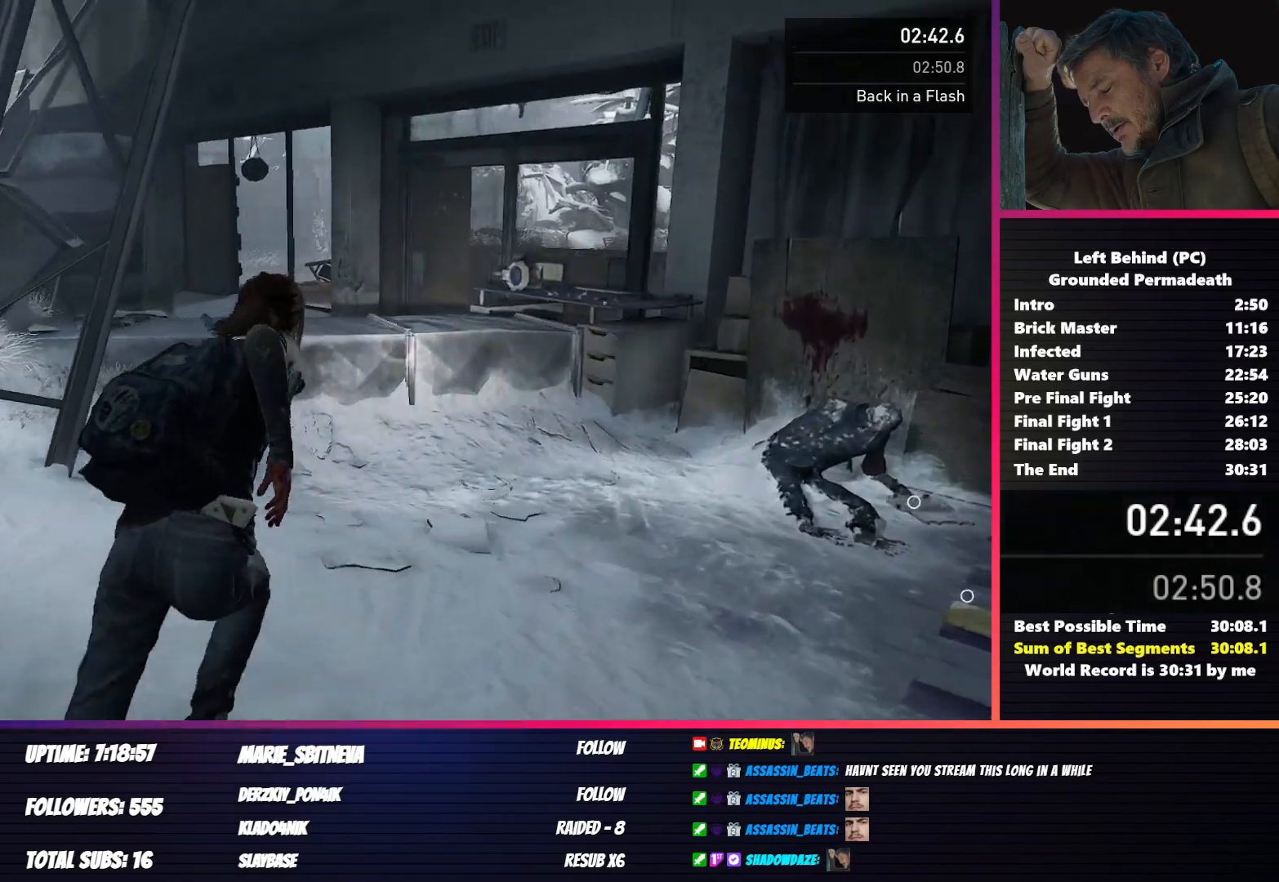
{"keys": ["shift", "w"], "mouse": [], "events": [[267, "space", "down"], [400, "space", "up"]]}
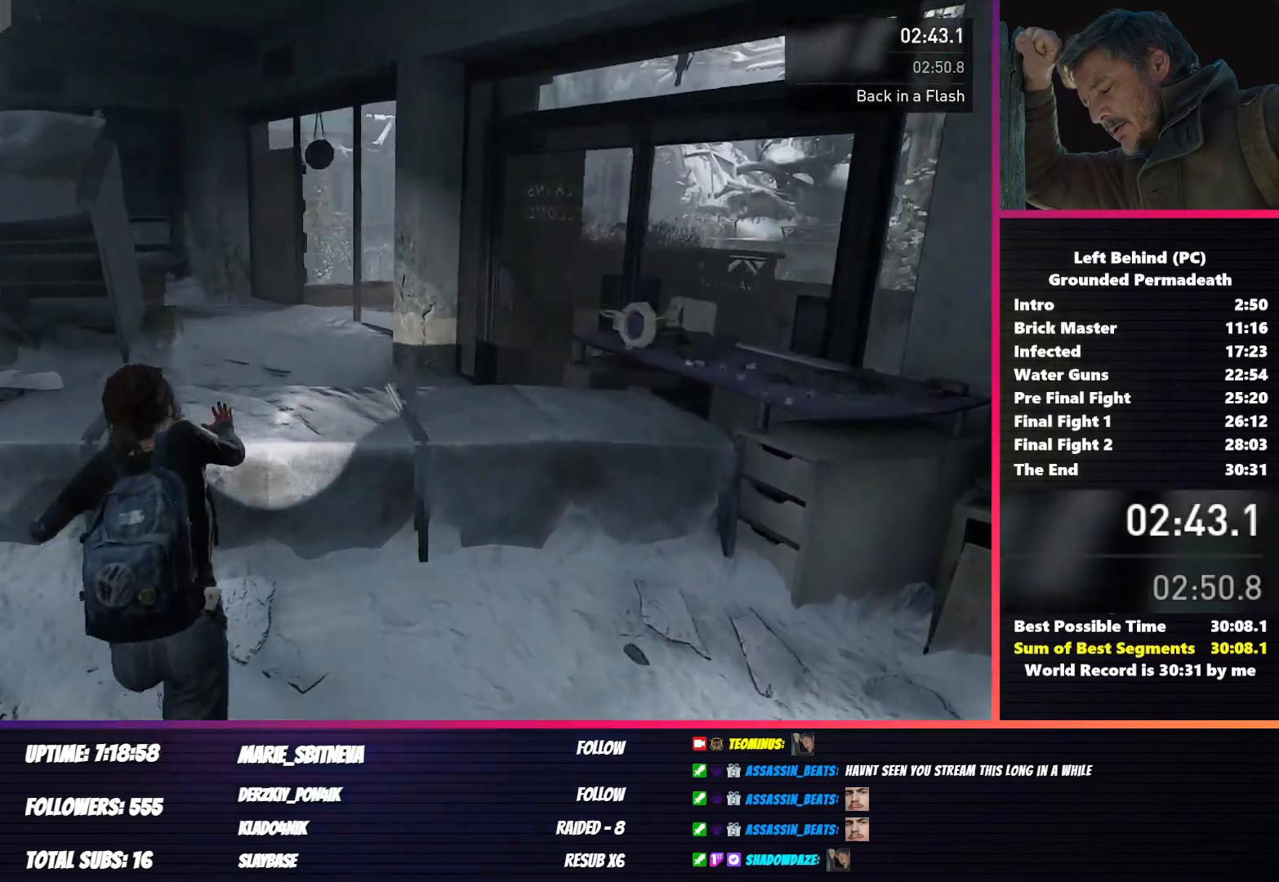
{"keys": ["shift", "w"], "mouse": [], "events": []}
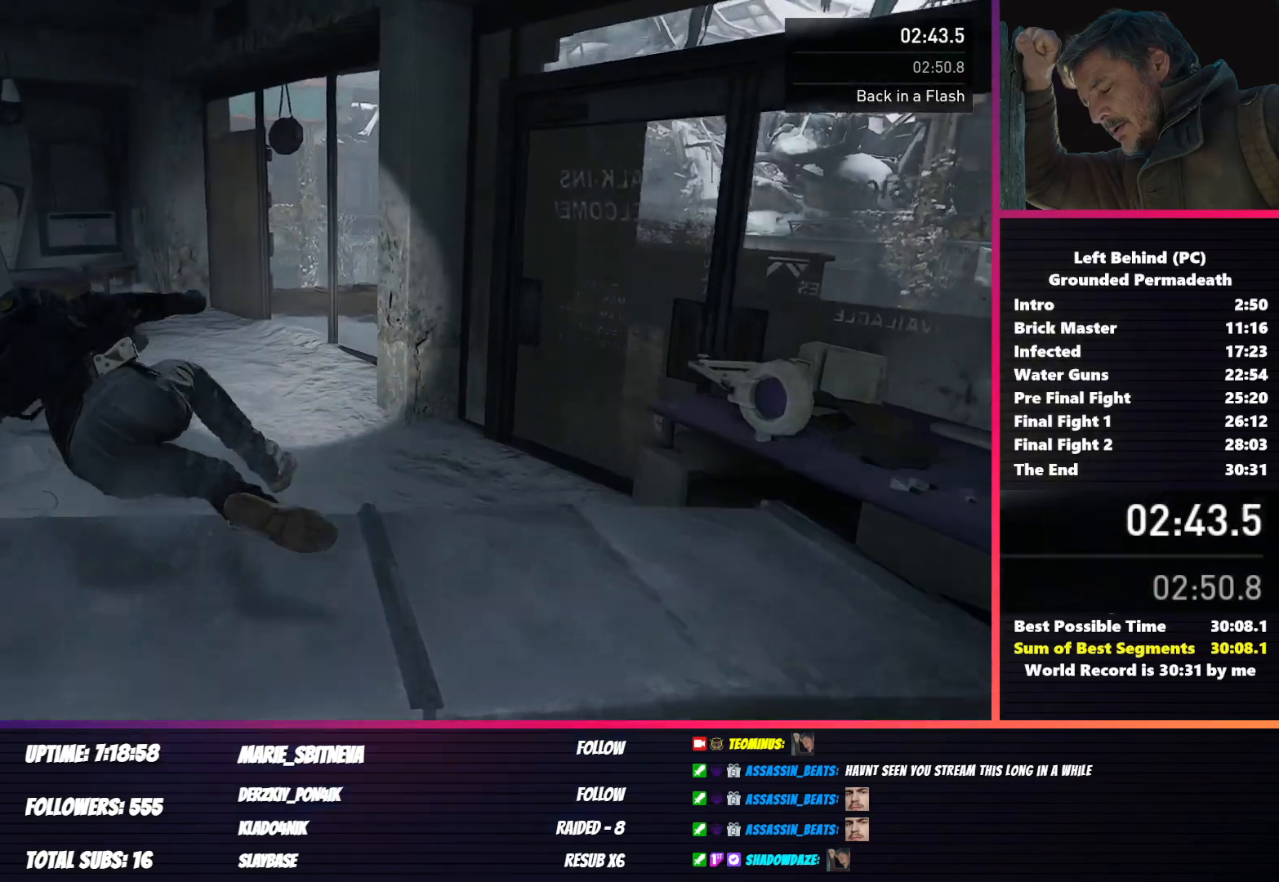
{"keys": ["shift", "w"], "mouse": [], "events": []}
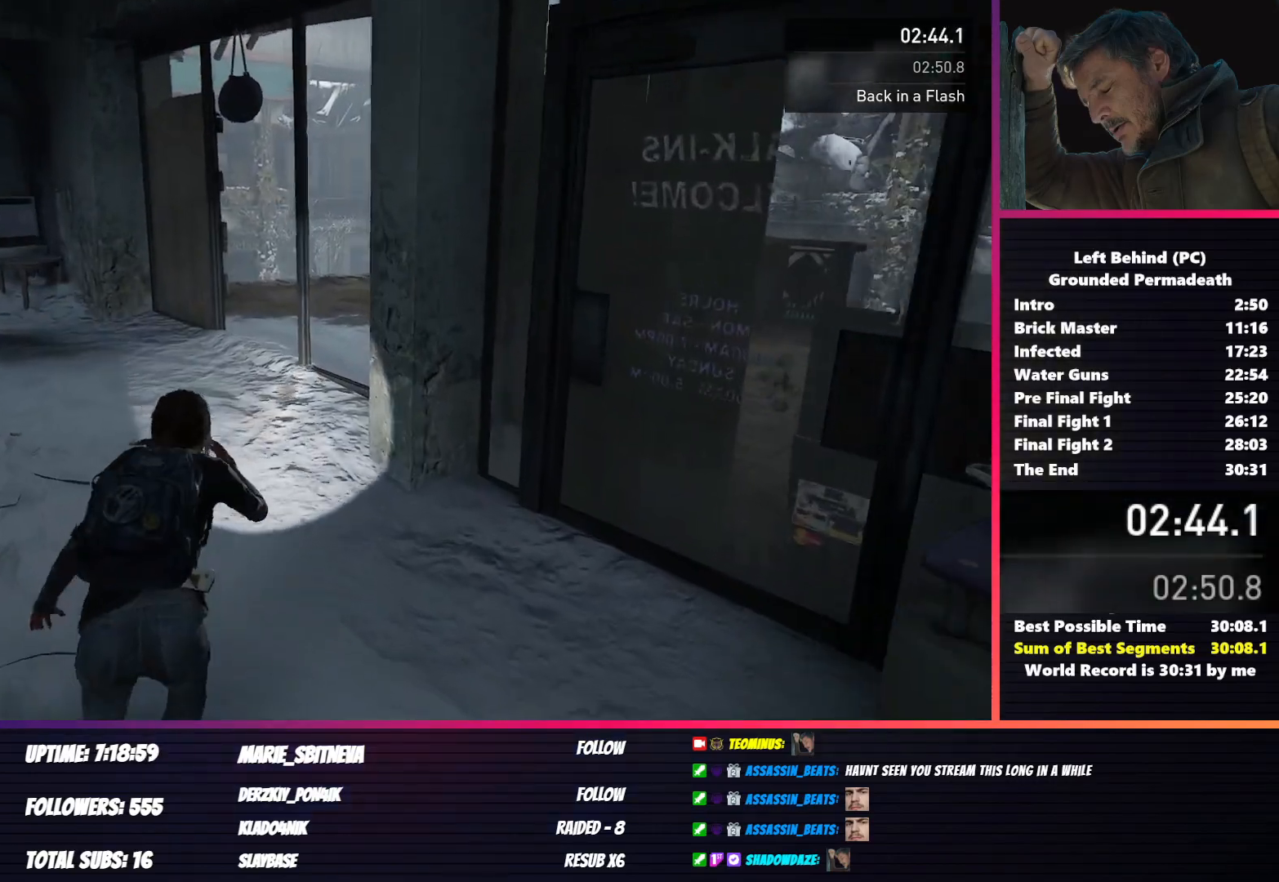
{"keys": ["shift", "w"], "mouse": [], "events": []}
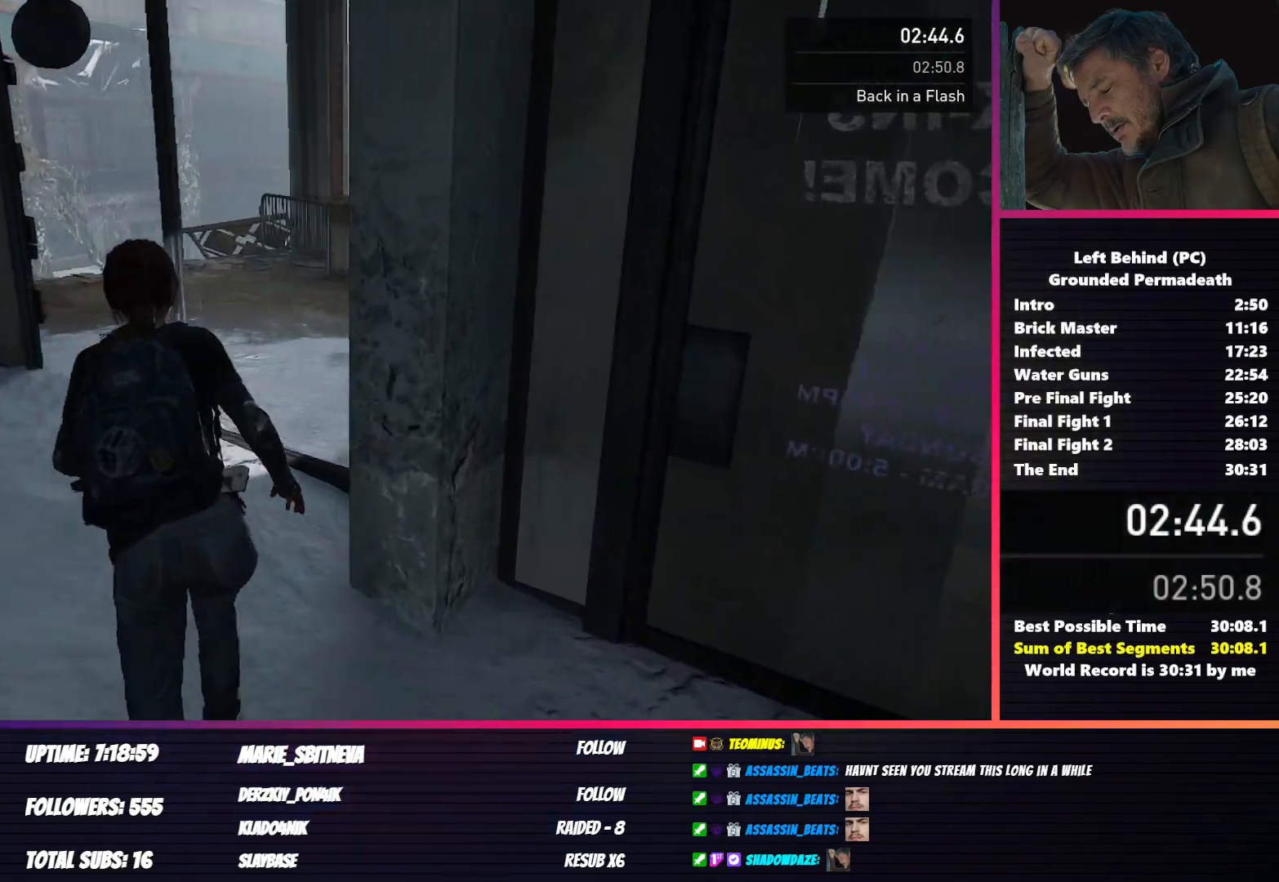
{"keys": ["shift", "w"], "mouse": [], "events": []}
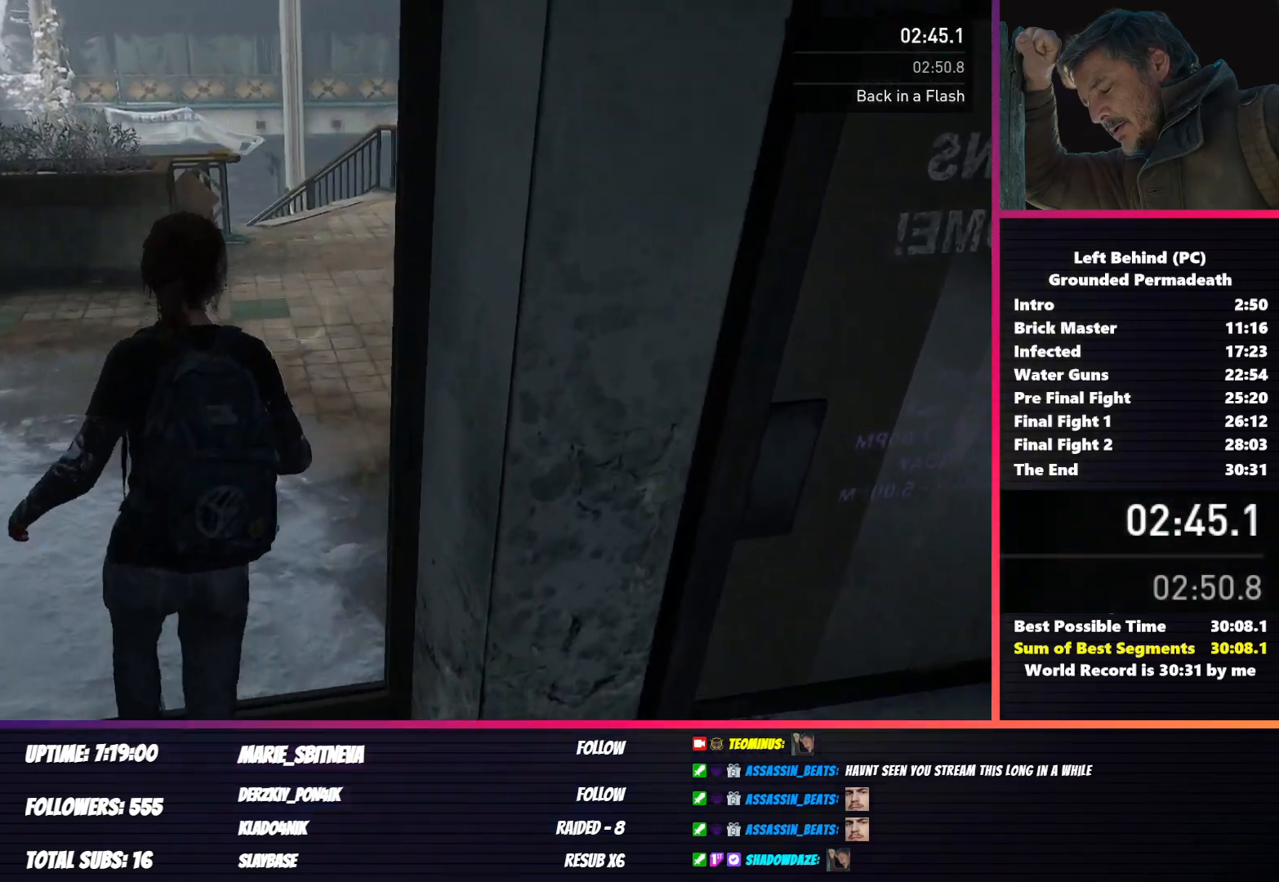
{"keys": ["shift", "w"], "mouse": [], "events": []}
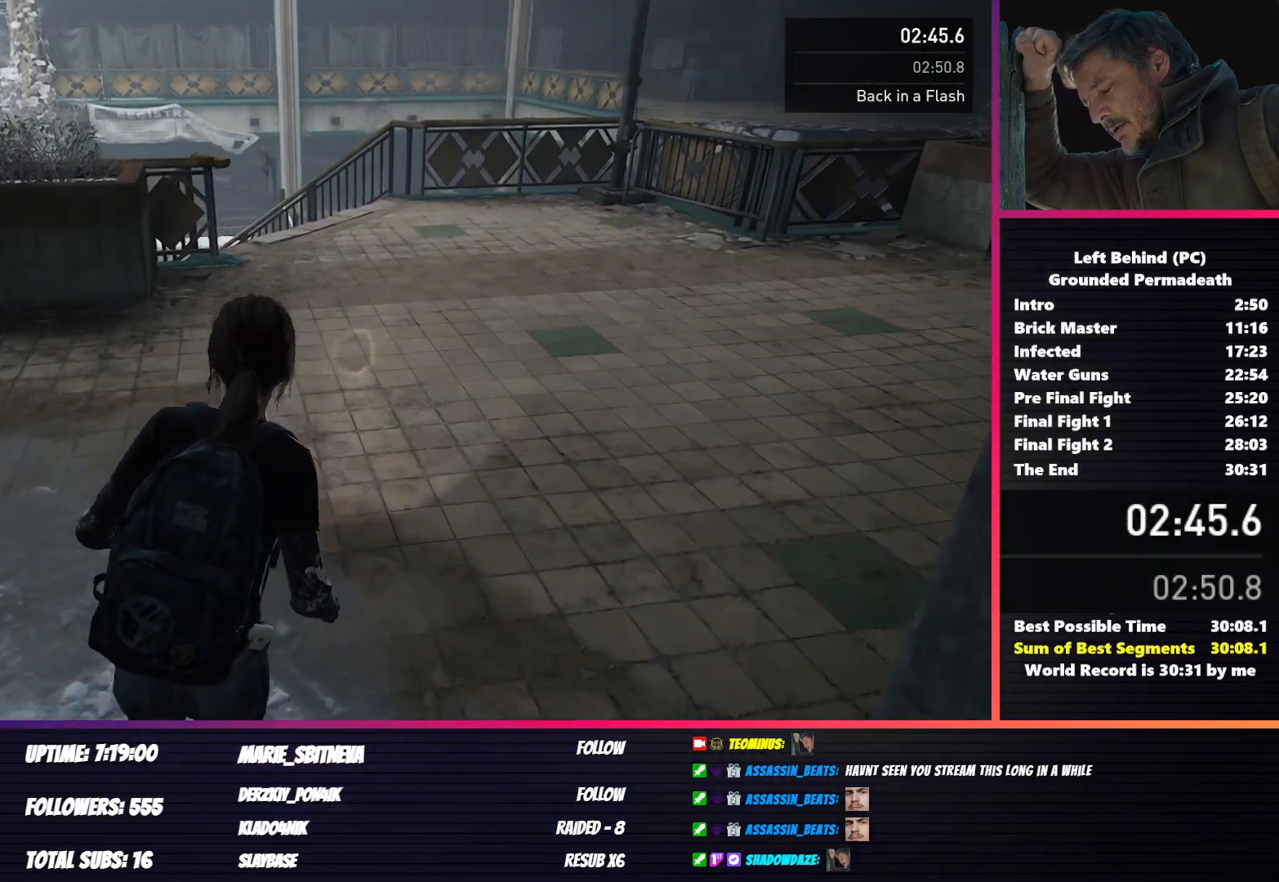
{"keys": ["shift", "w"], "mouse": [], "events": []}
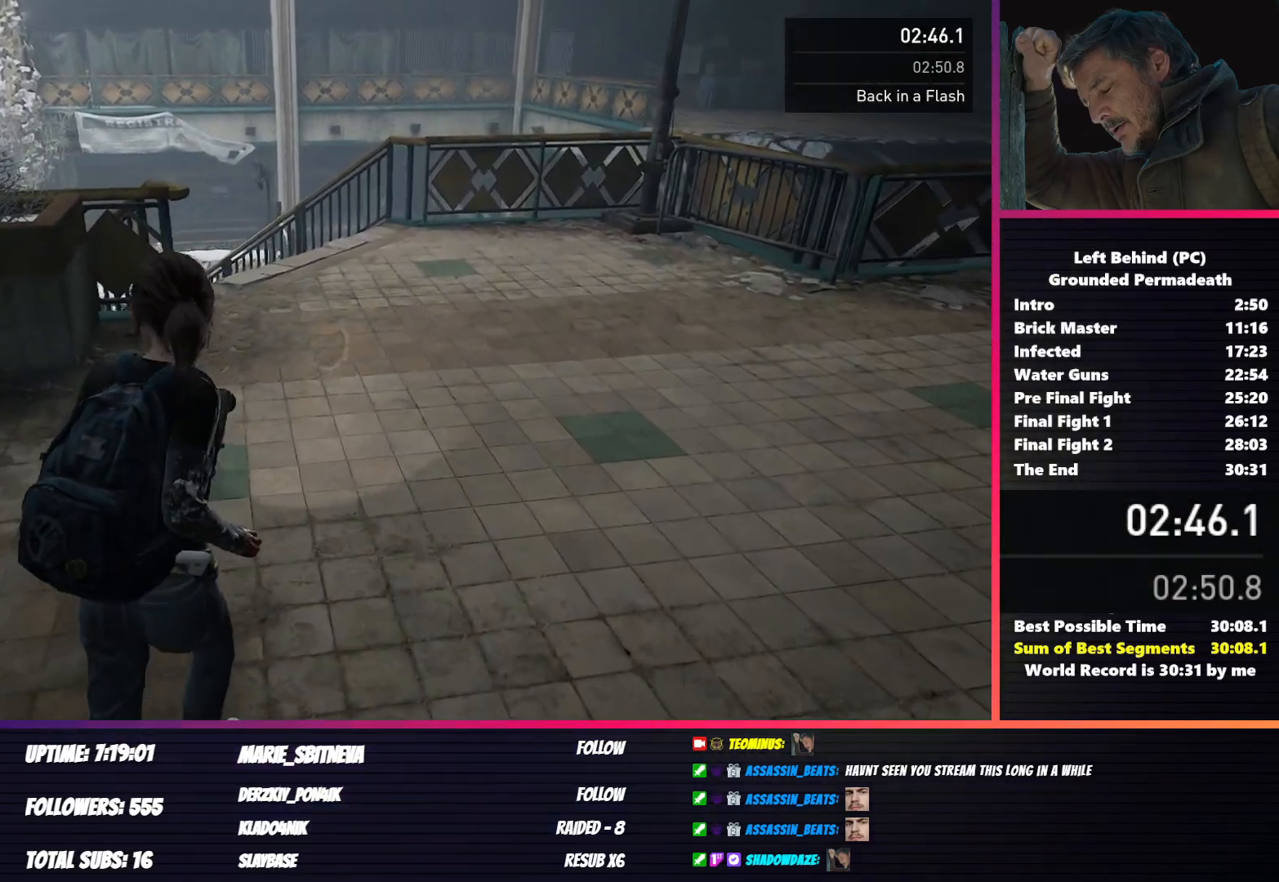
{"keys": ["shift", "w"], "mouse": [], "events": []}
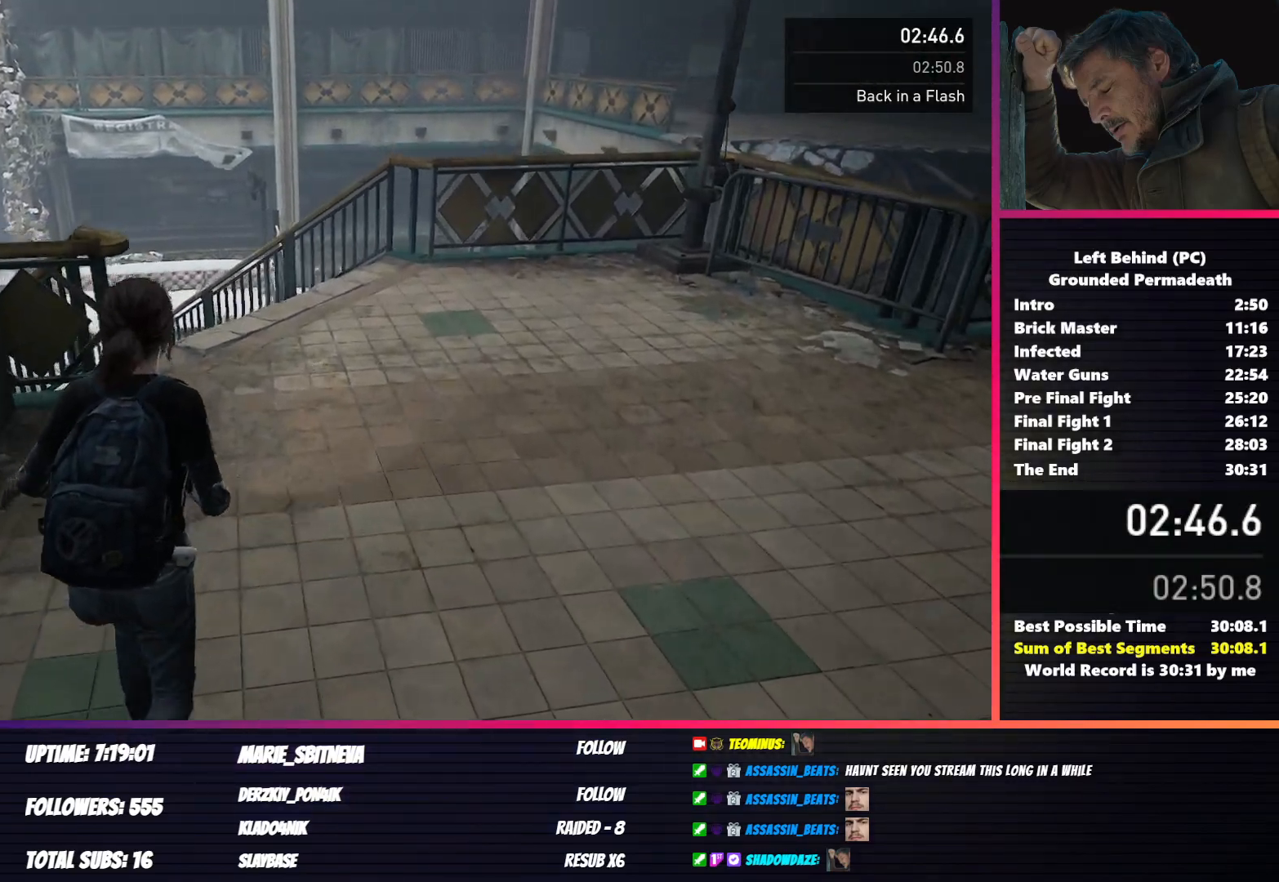
{"keys": ["shift", "w"], "mouse": [], "events": []}
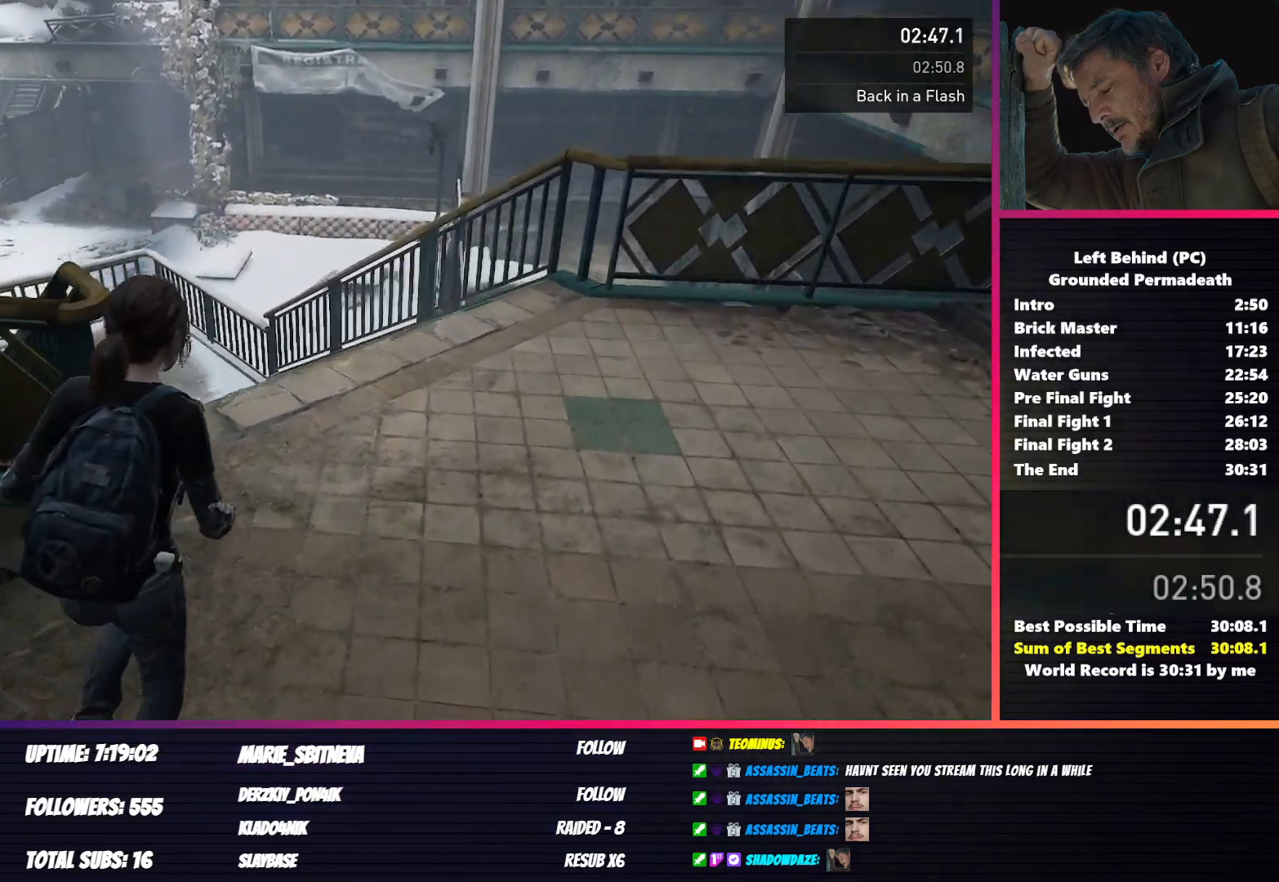
{"keys": ["shift", "w"], "mouse": [], "events": []}
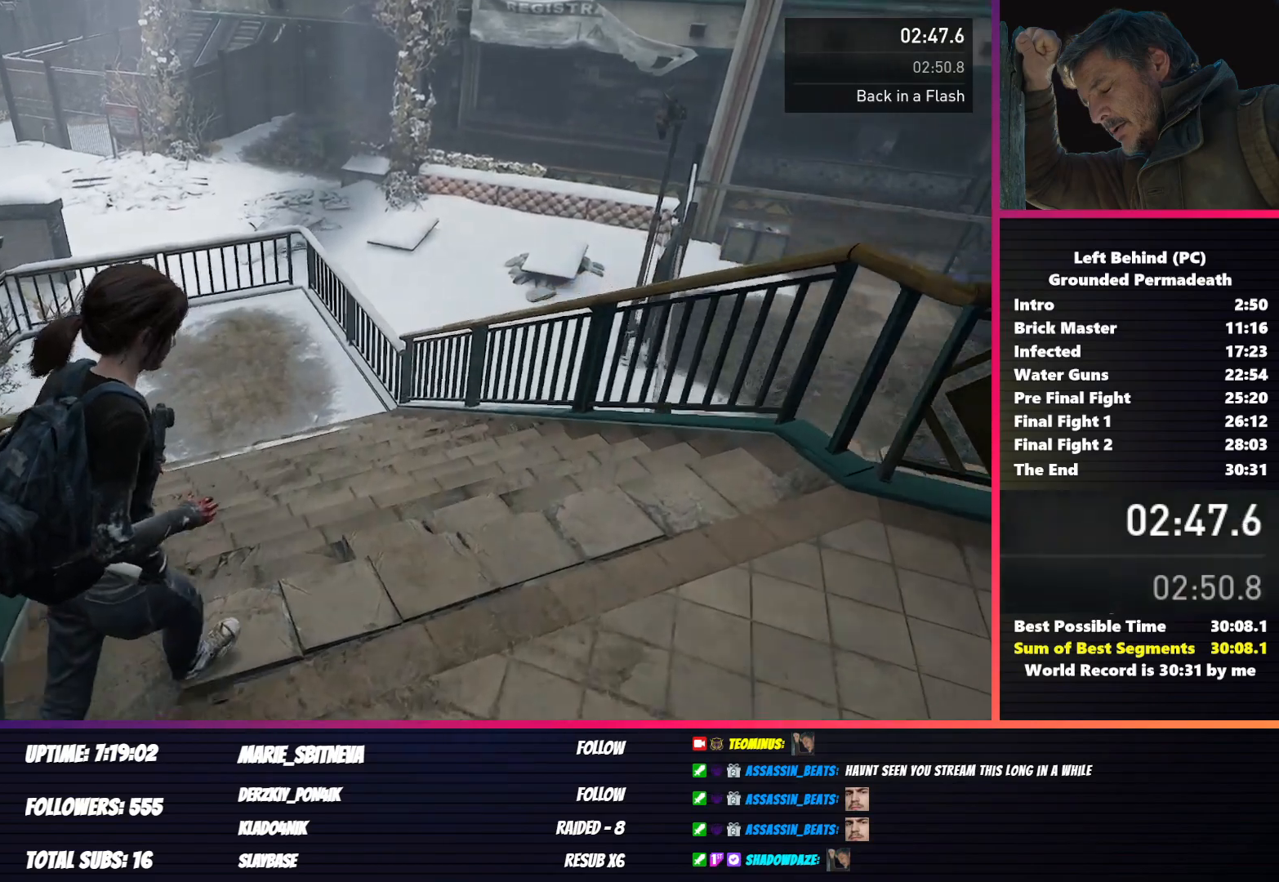
{"keys": ["shift", "w"], "mouse": [], "events": []}
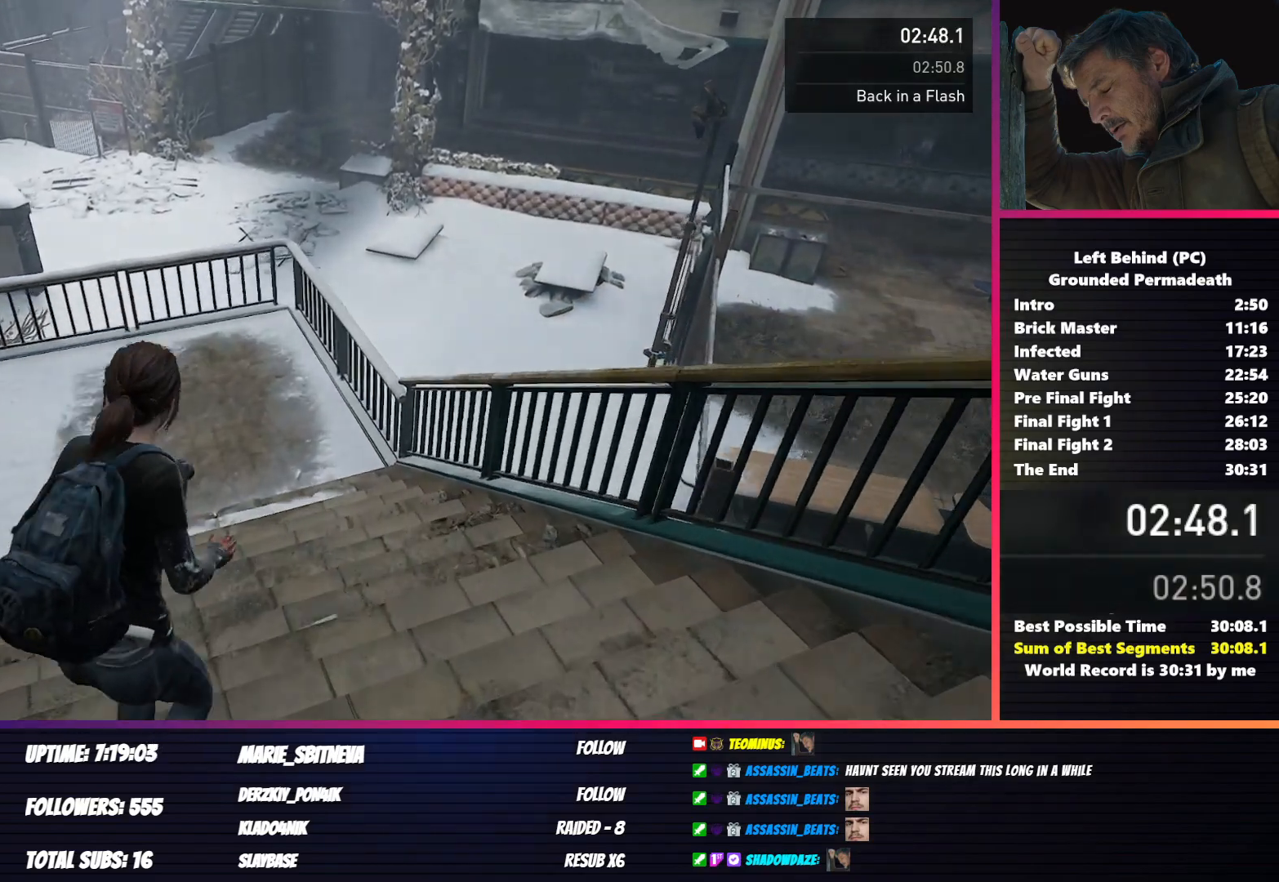
{"keys": ["shift", "w"], "mouse": [], "events": []}
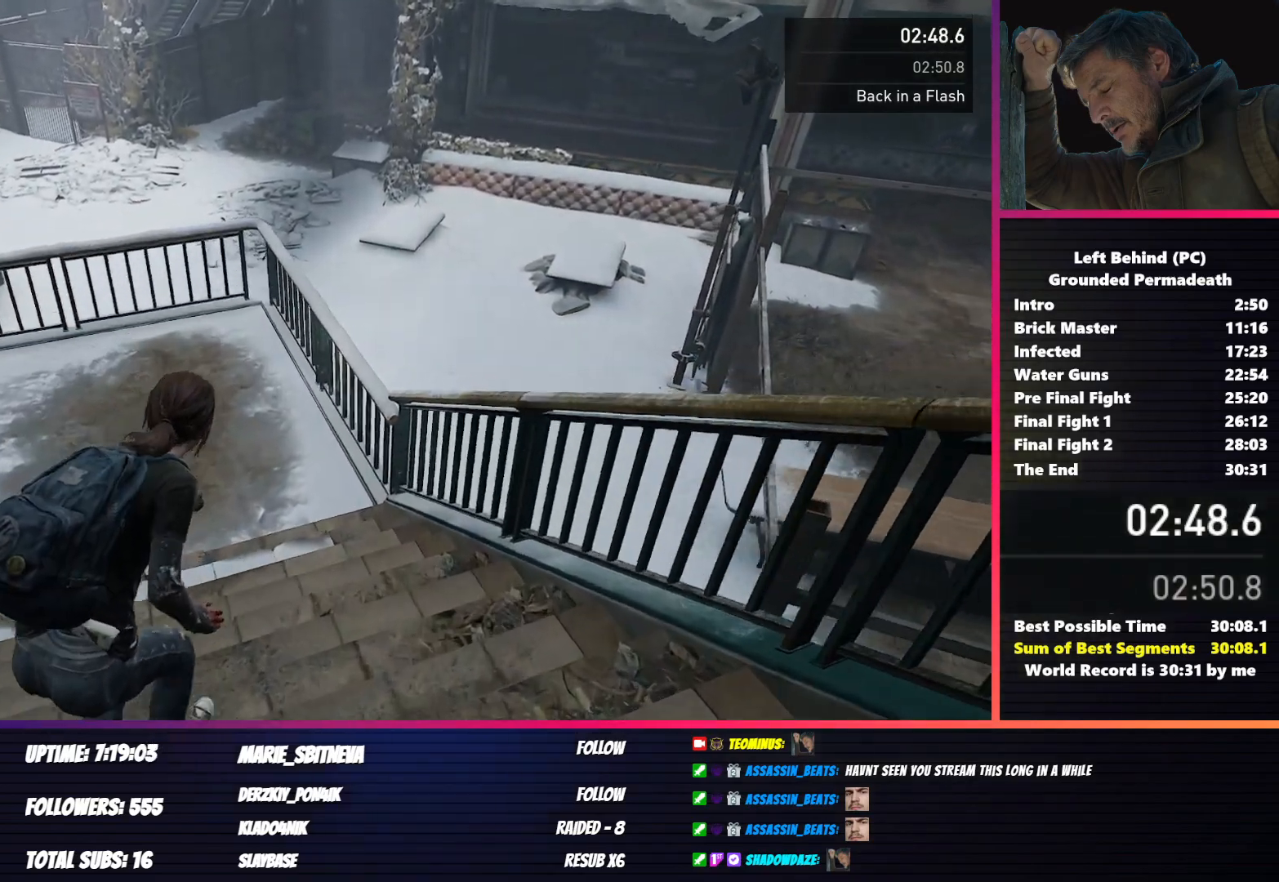
{"keys": ["shift", "w"], "mouse": [], "events": []}
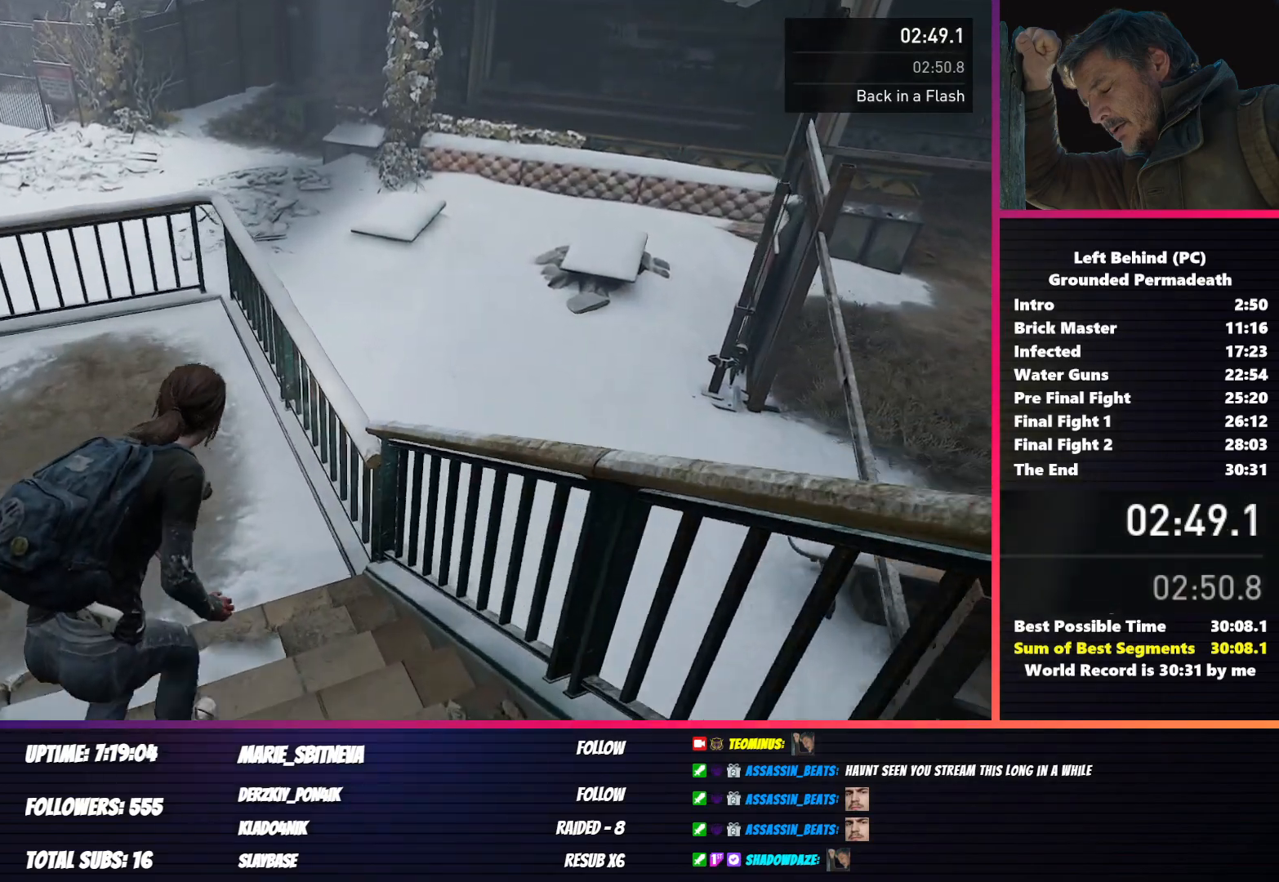
{"keys": ["shift", "w"], "mouse": [], "events": [[250, "space", "down"], [300, "space", "up"], [400, "space", "down"], [500, "space", "up"]]}
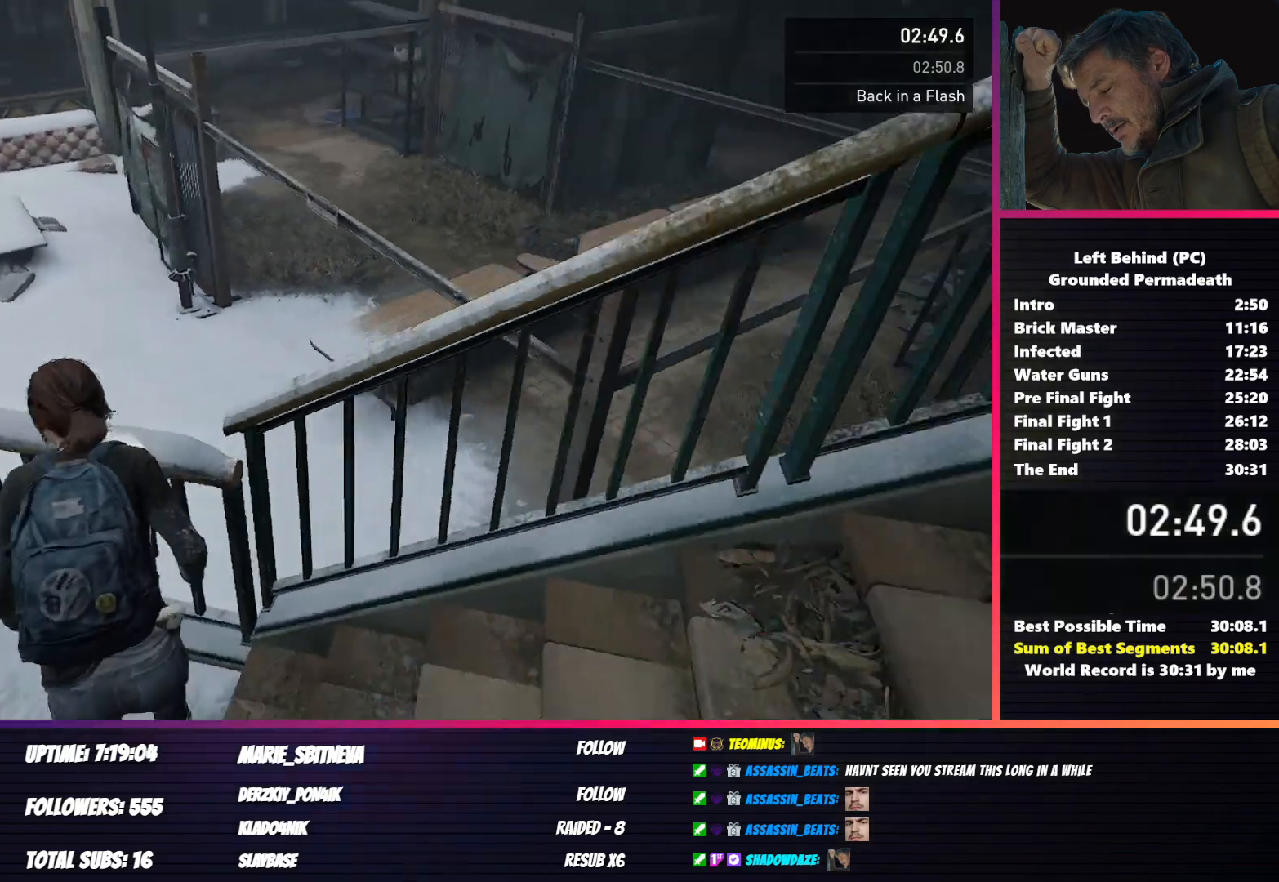
{"keys": [], "mouse": [], "events": [[67, "shift", "up"], [250, "w", "up"]]}
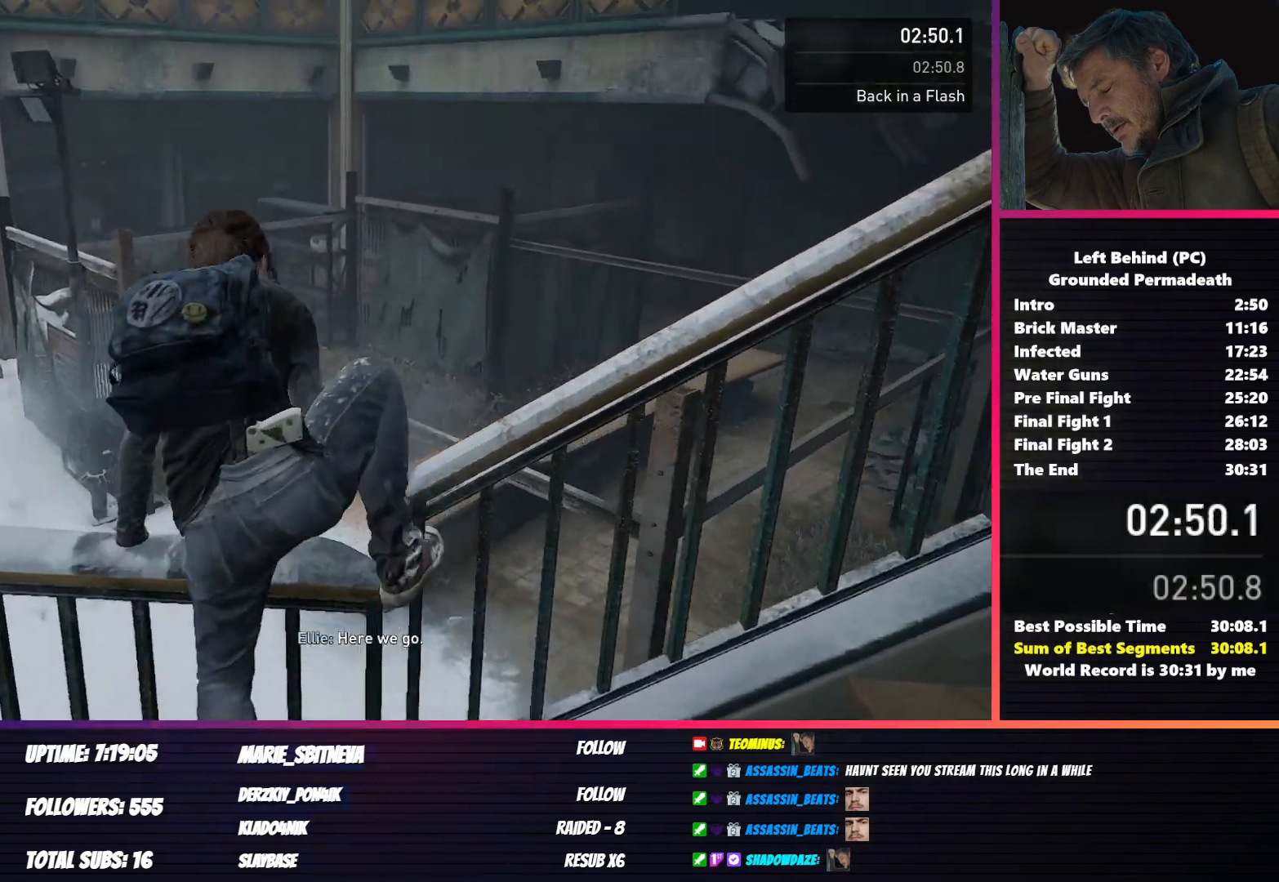
{"keys": [], "mouse": [], "events": []}
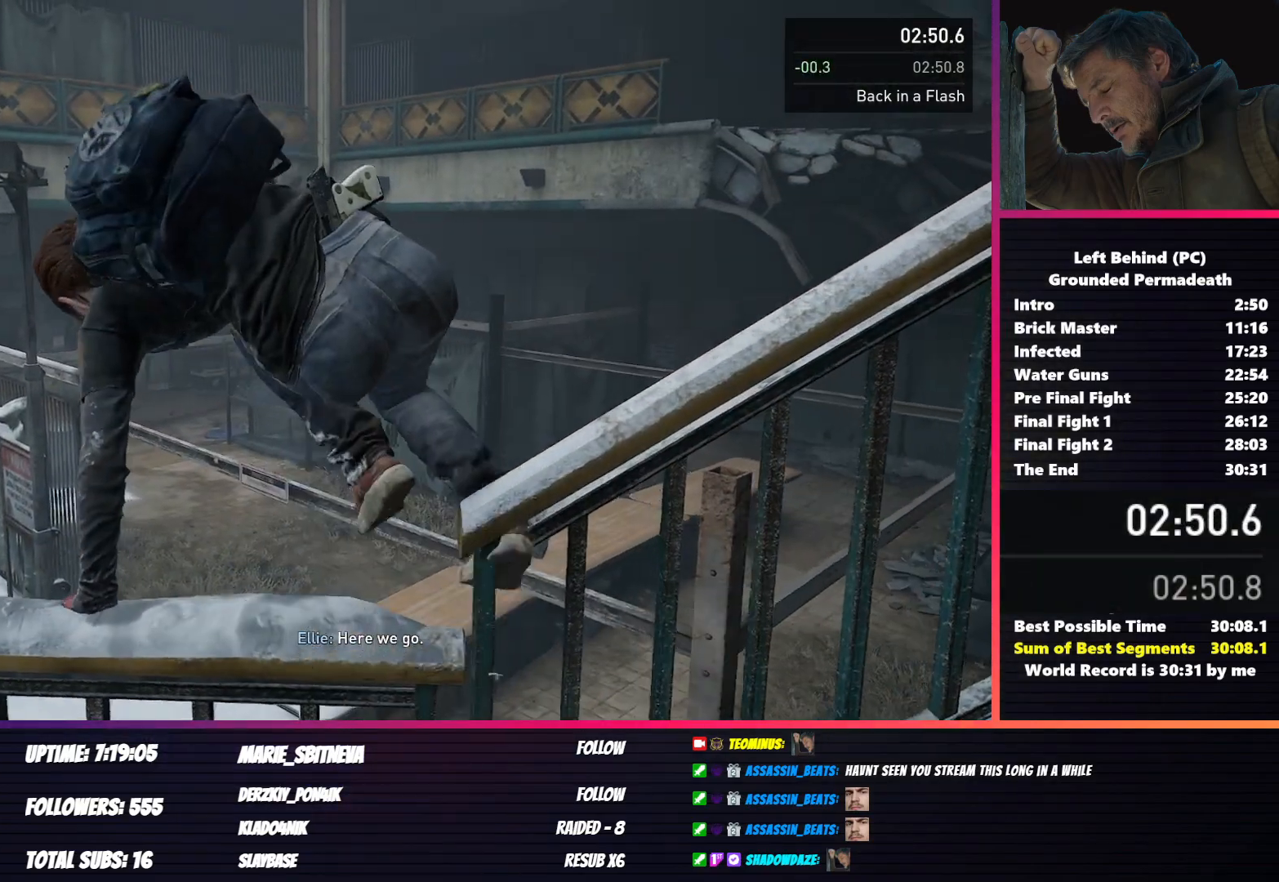
{"keys": [], "mouse": [], "events": []}
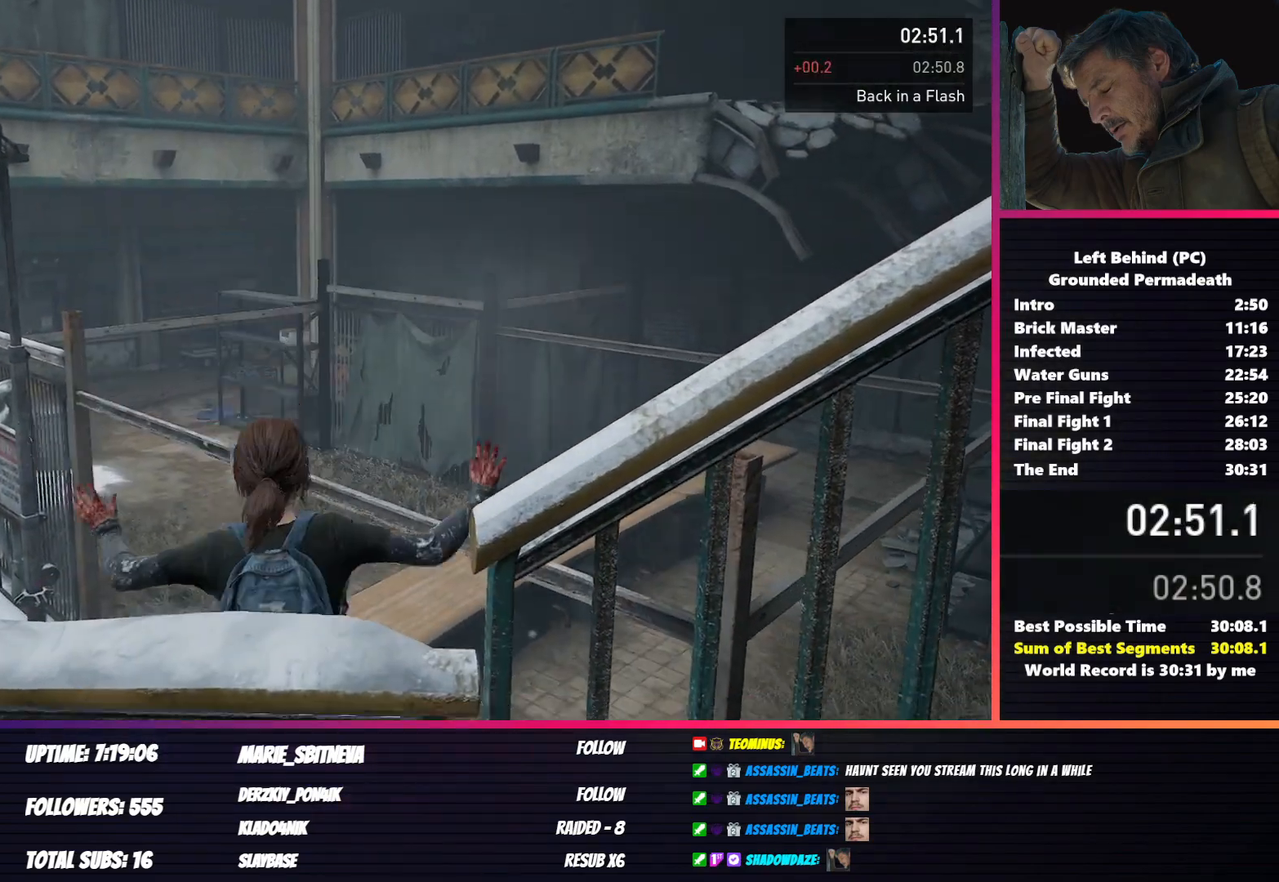
{"keys": [], "mouse": [], "events": []}
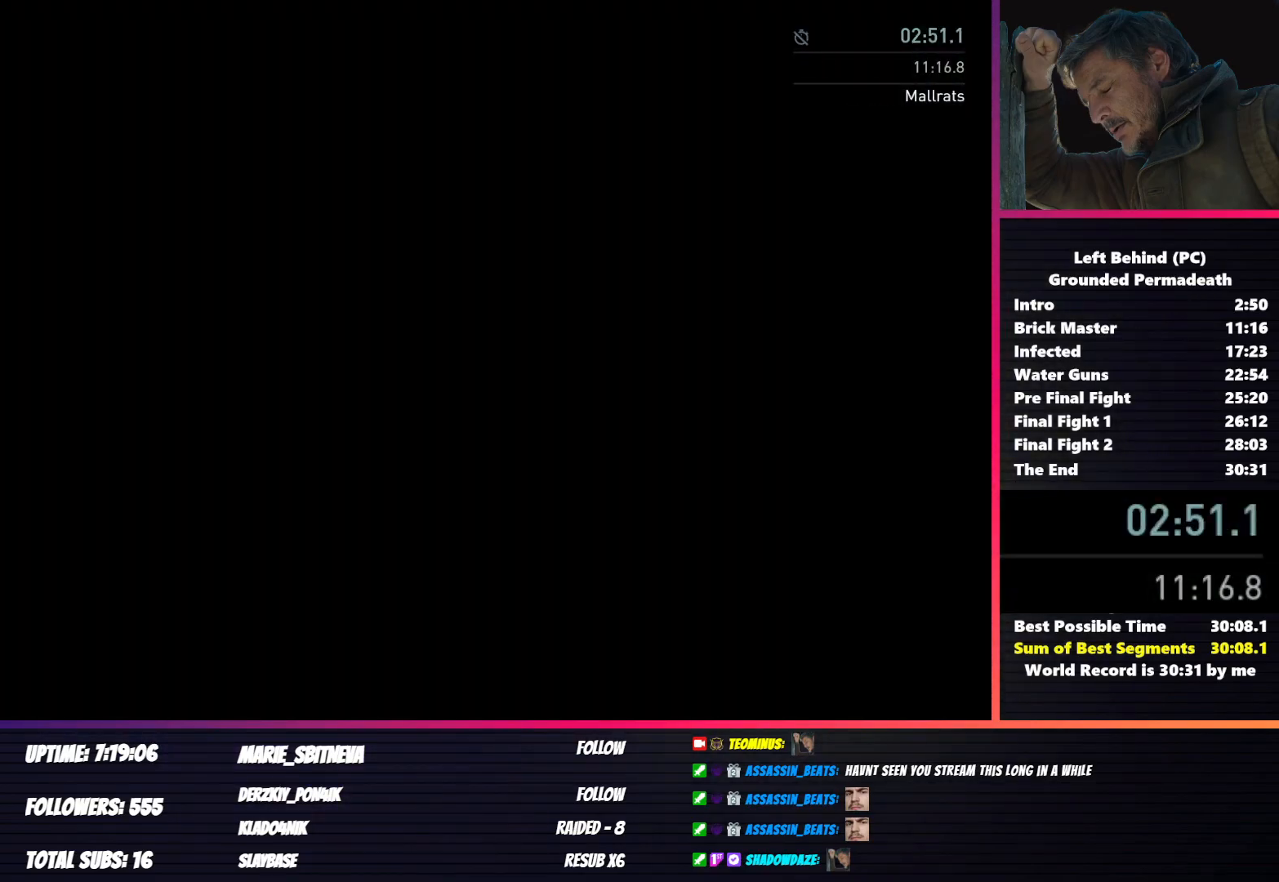
{"keys": [], "mouse": [], "events": [[67, "mouse_mb4", "down"], [200, "mouse_mb4", "up"]]}
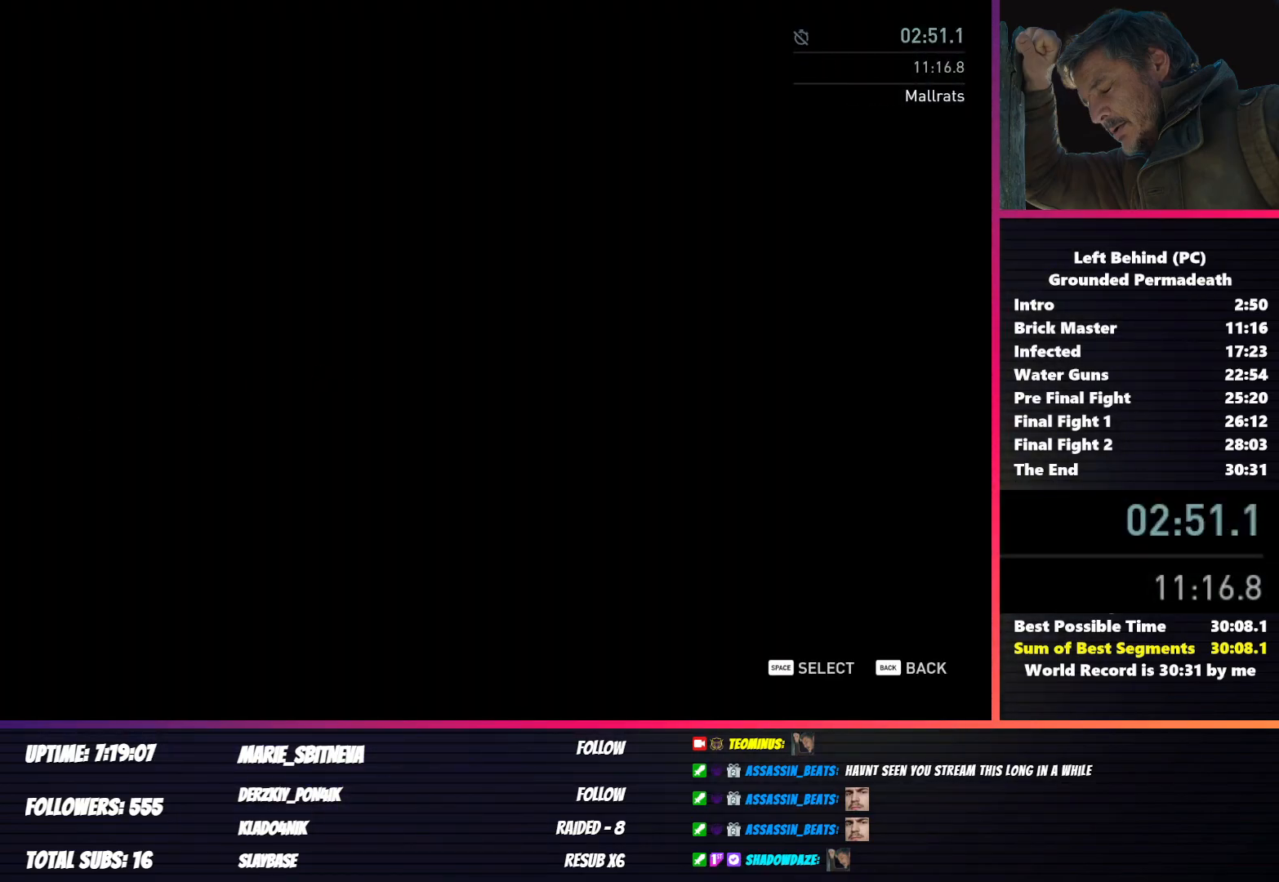
{"keys": [], "mouse": [], "events": [[100, "mouse_left", "down"], [200, "mouse_left", "up"]]}
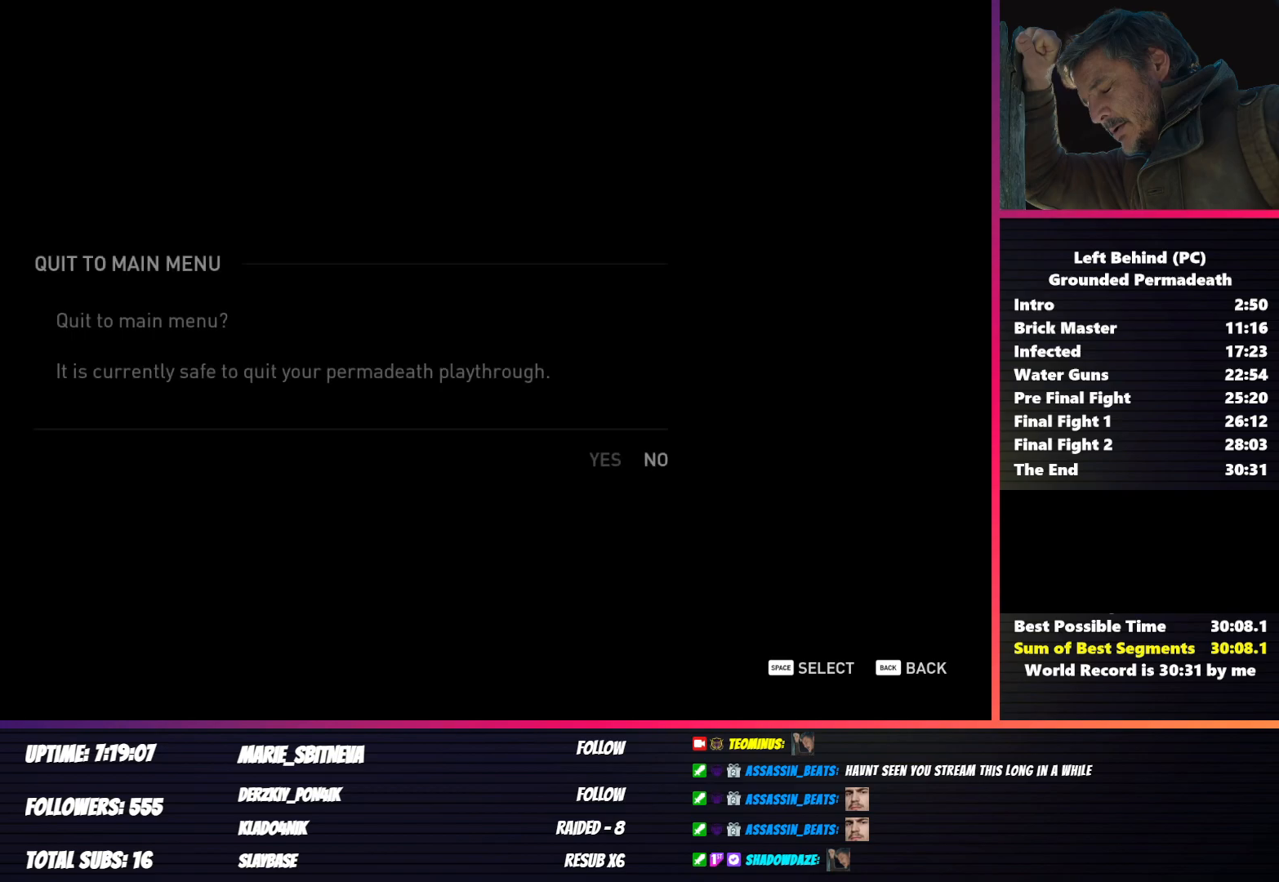
{"keys": [], "mouse": ["right"], "events": [[150, "mouse_right", "down"], [400, "mouse_right", "up"], [500, "mouse_right", "down"]]}
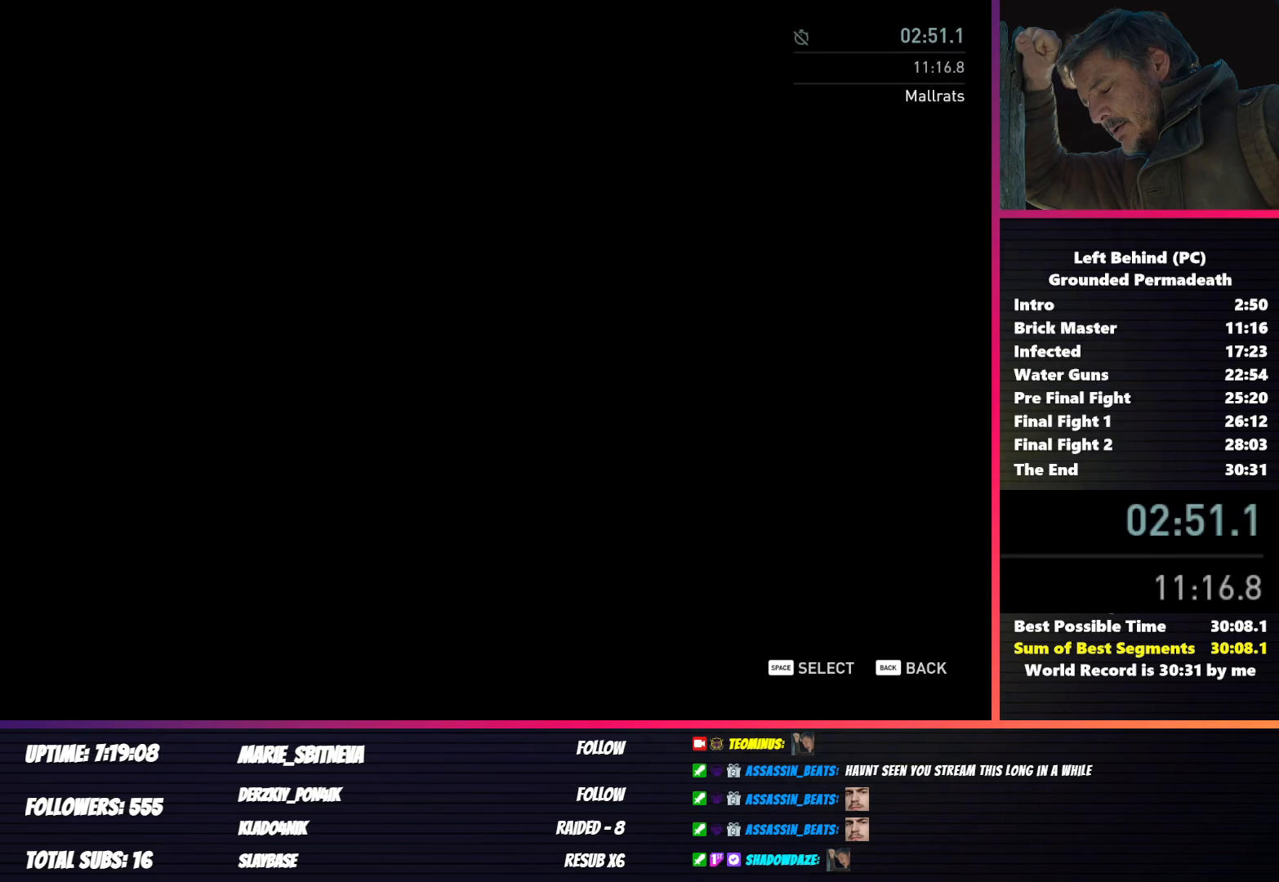
{"keys": [], "mouse": [], "events": [[100, "mouse_right", "up"]]}